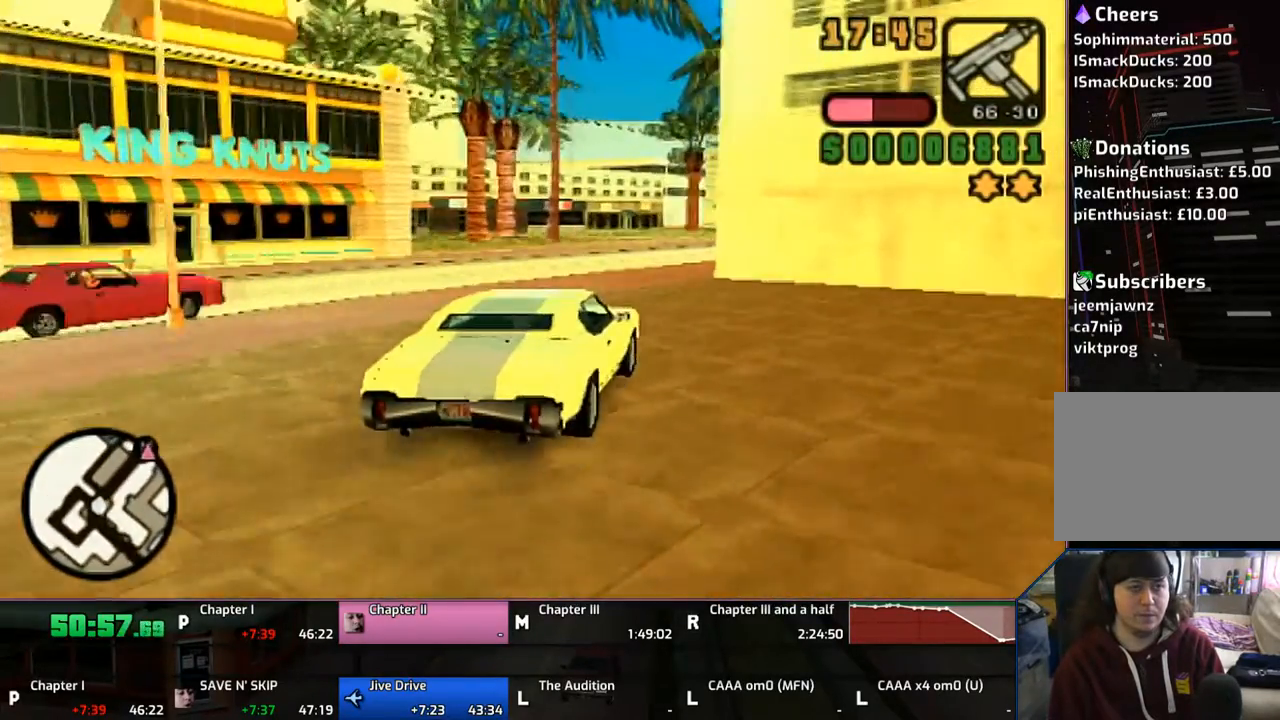
Gameplay with a controller (PlayStation layout); each line is a JSON object with the inputs held at the frame after it. "events" lists button and stick changes between this image and that frame as [ms after this image, input, new state], when the widget could be followed in between. Not read: L1 L2 L3 R1 R2 R3.
{"buttons": ["CROSS"], "left_stick": "right", "right_stick": "center", "events": [[50, "left_stick", "up-left"], [233, "left_stick", "center"], [500, "left_stick", "right"]]}
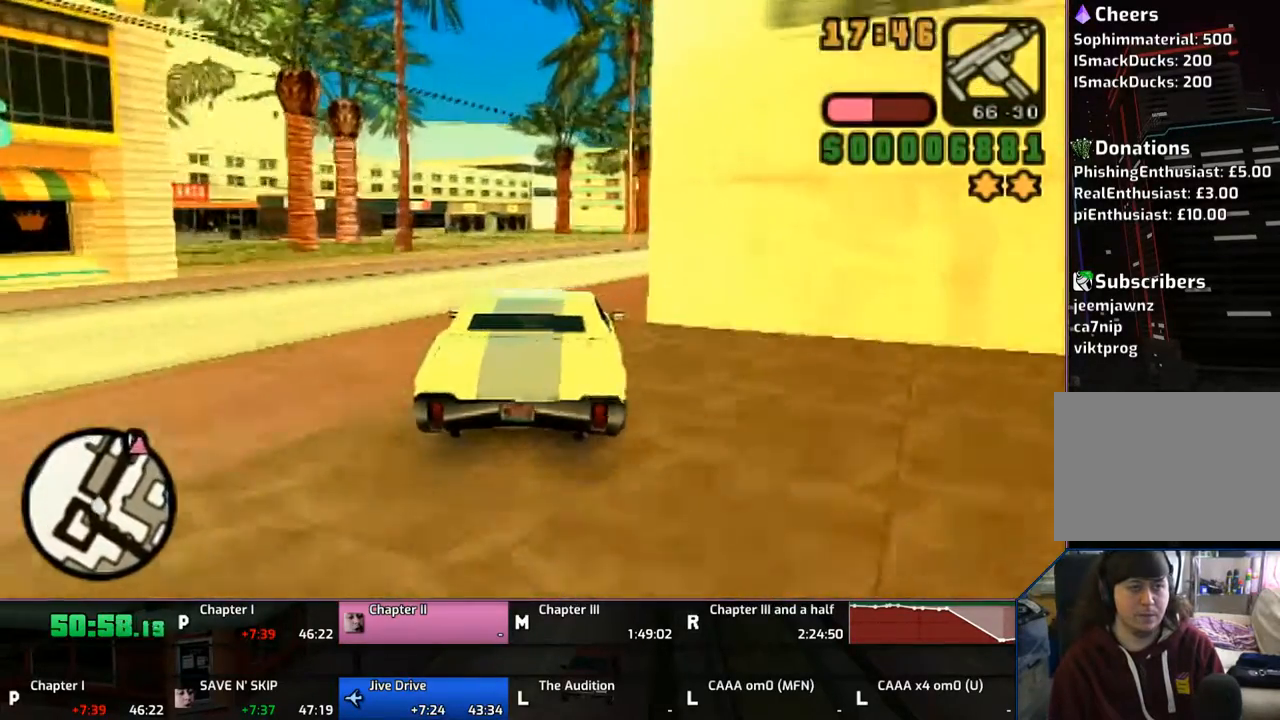
{"buttons": ["CROSS"], "left_stick": "right", "right_stick": "center", "events": []}
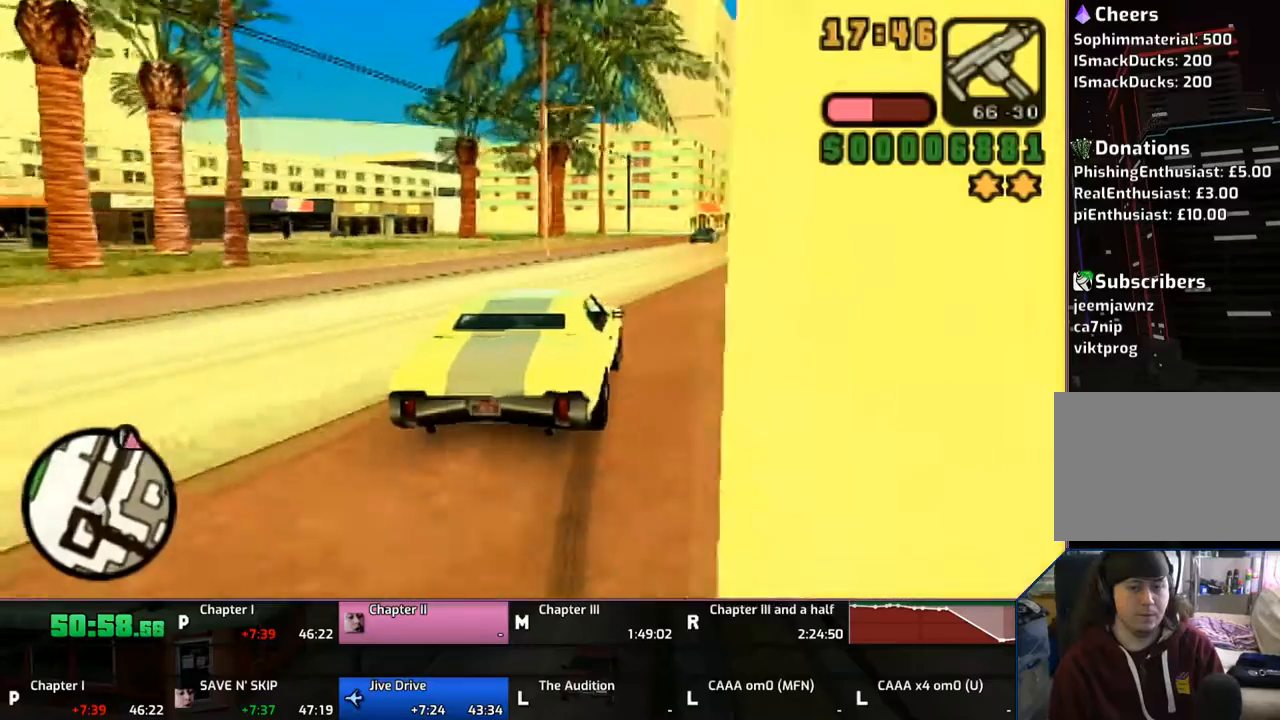
{"buttons": ["CROSS"], "left_stick": "center", "right_stick": "center", "events": [[200, "left_stick", "center"]]}
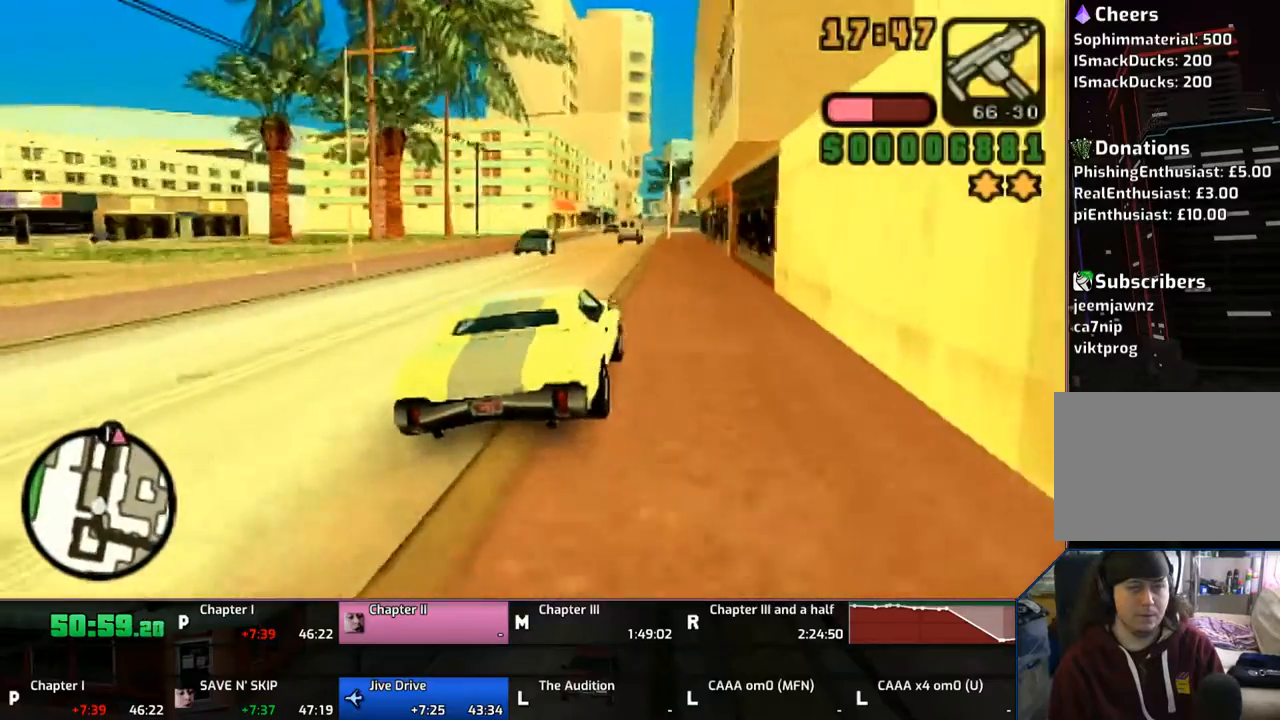
{"buttons": ["CROSS"], "left_stick": "center", "right_stick": "center", "events": [[450, "left_stick", "right"], [500, "left_stick", "center"]]}
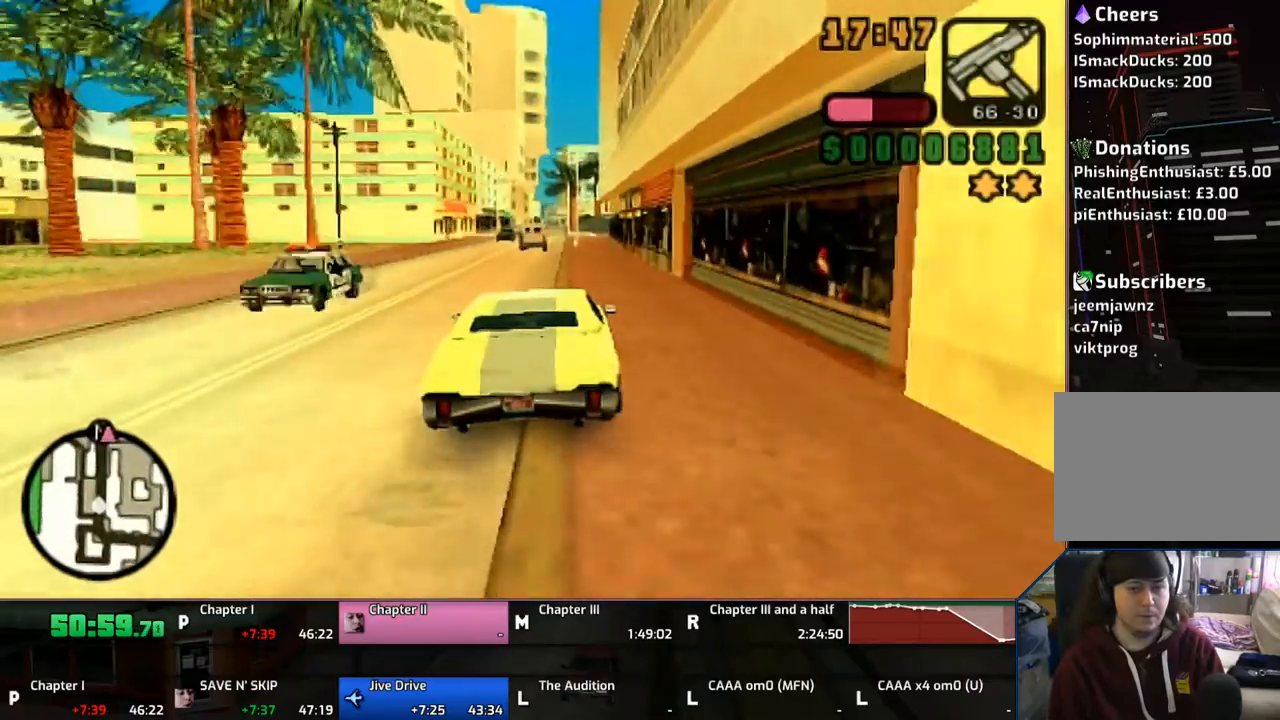
{"buttons": ["CROSS"], "left_stick": "center", "right_stick": "center", "events": []}
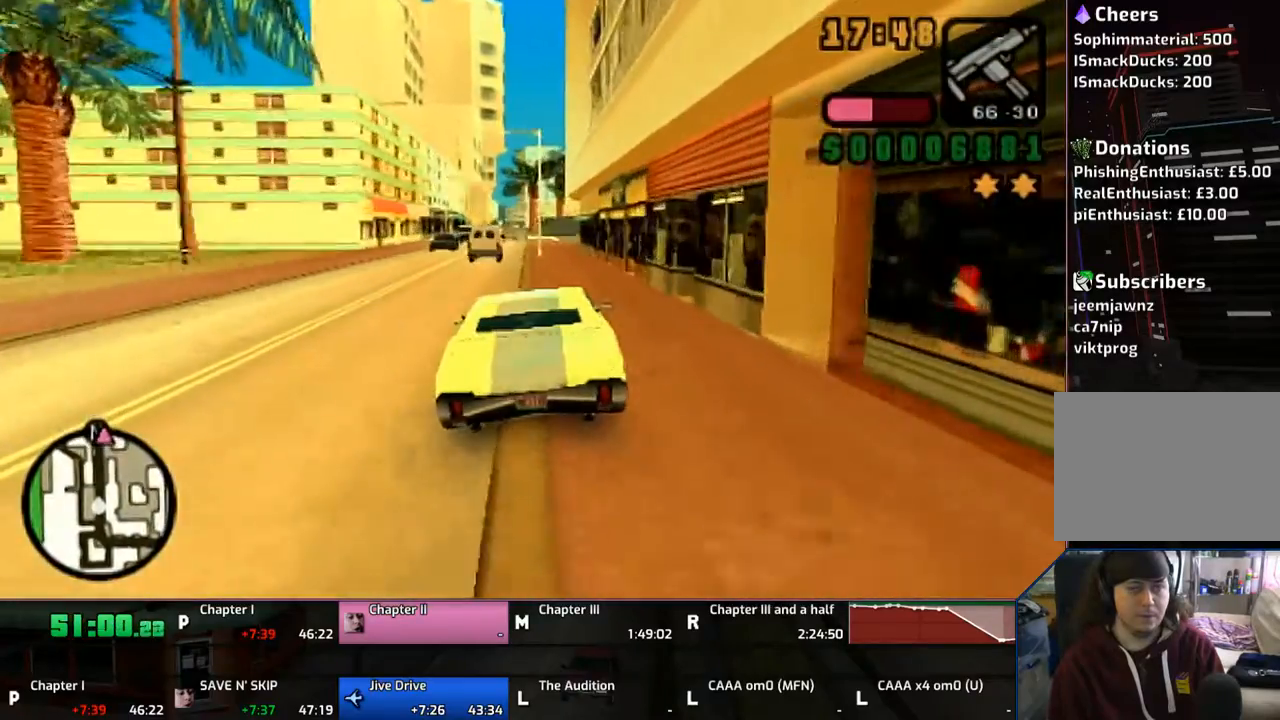
{"buttons": ["CROSS"], "left_stick": "center", "right_stick": "center", "events": []}
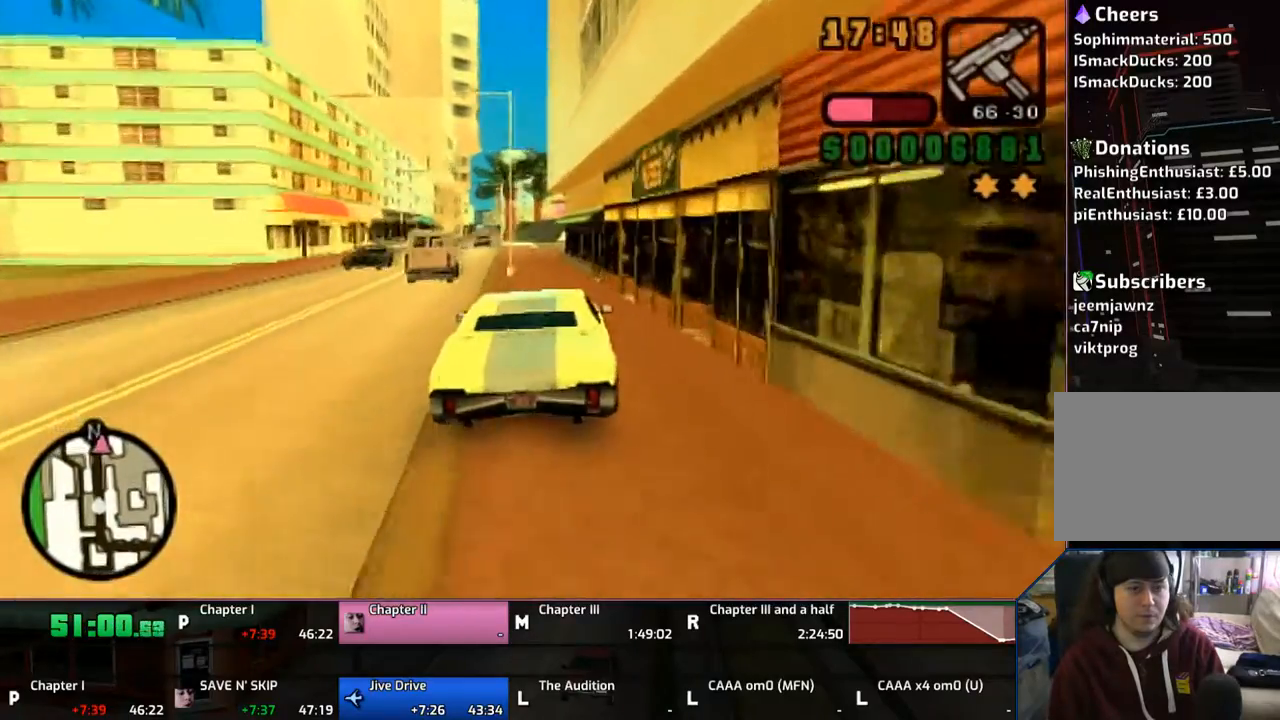
{"buttons": ["CROSS"], "left_stick": "center", "right_stick": "center", "events": [[100, "left_stick", "right"], [150, "left_stick", "center"], [250, "left_stick", "left"], [400, "left_stick", "center"]]}
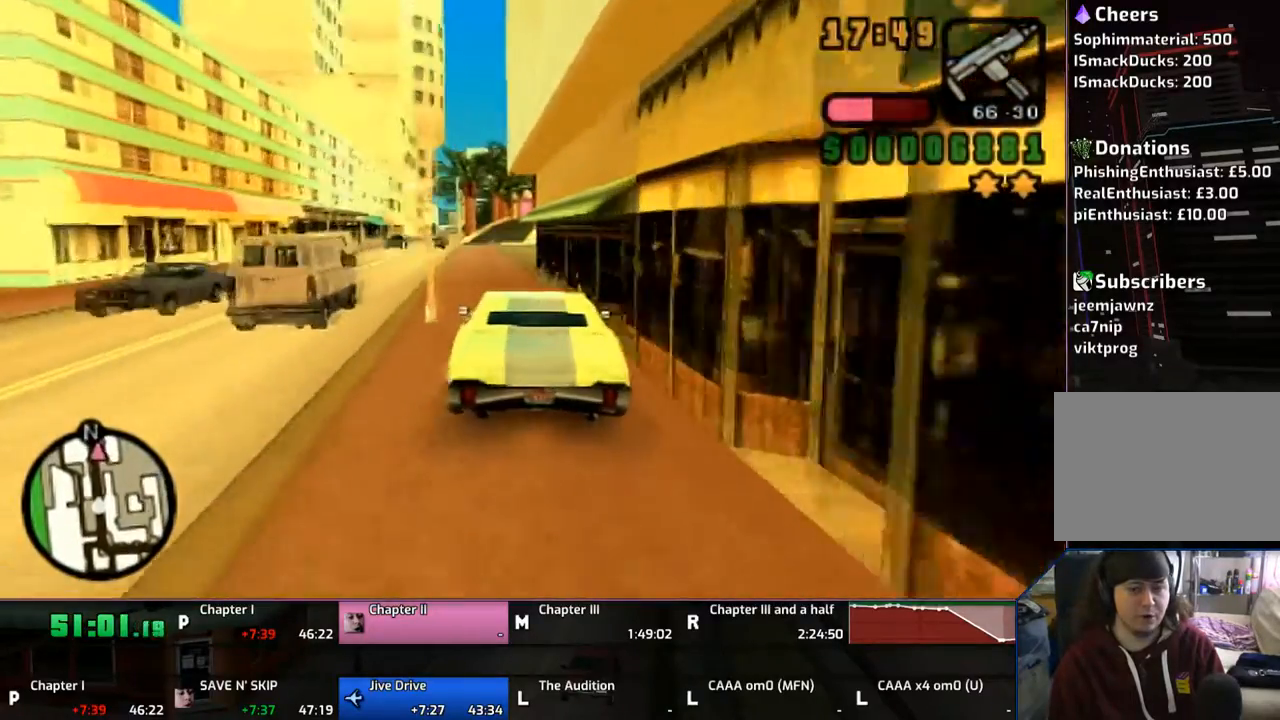
{"buttons": ["CROSS"], "left_stick": "center", "right_stick": "center", "events": []}
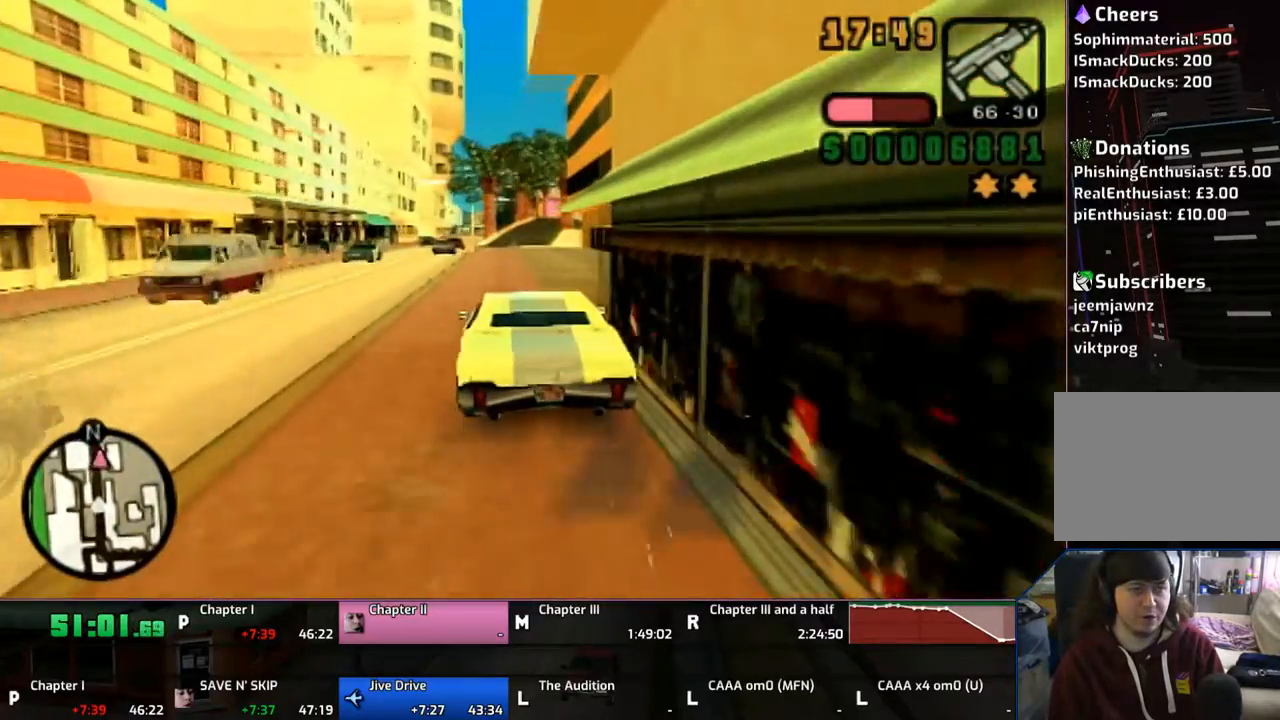
{"buttons": ["CROSS"], "left_stick": "center", "right_stick": "center", "events": [[183, "left_stick", "left"], [233, "left_stick", "center"]]}
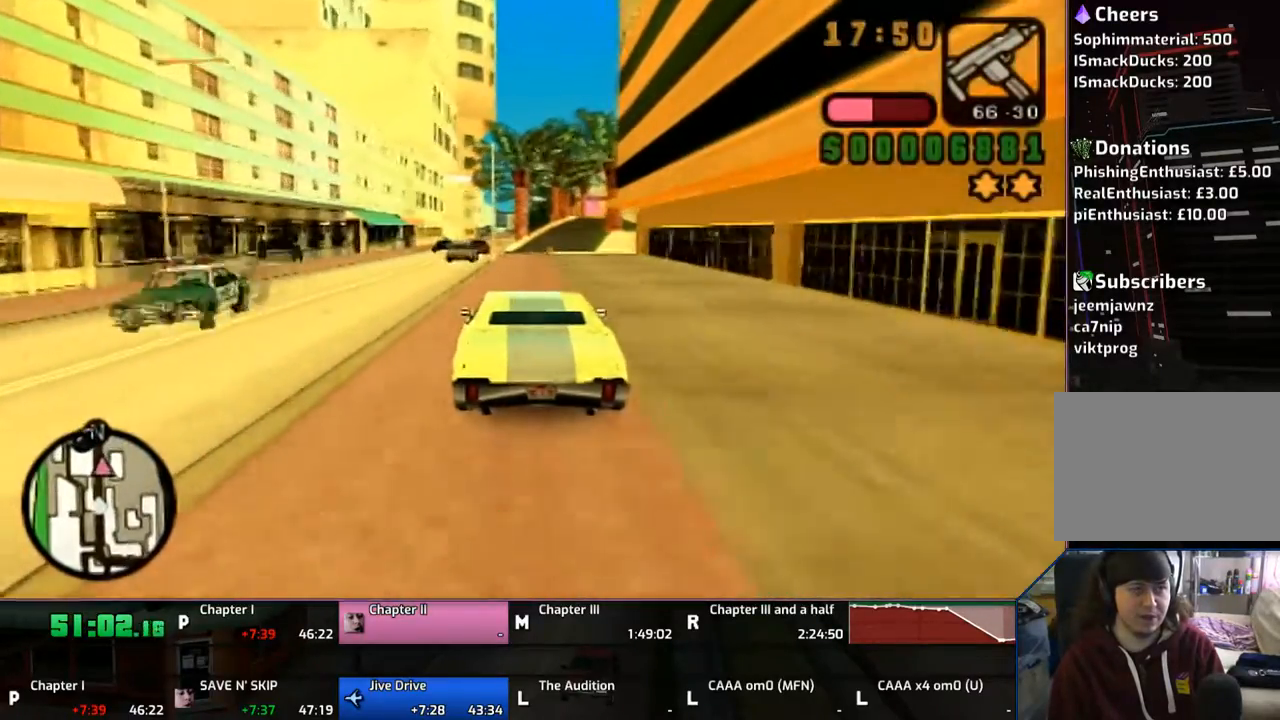
{"buttons": ["CROSS"], "left_stick": "center", "right_stick": "center", "events": [[50, "left_stick", "left"], [100, "left_stick", "center"]]}
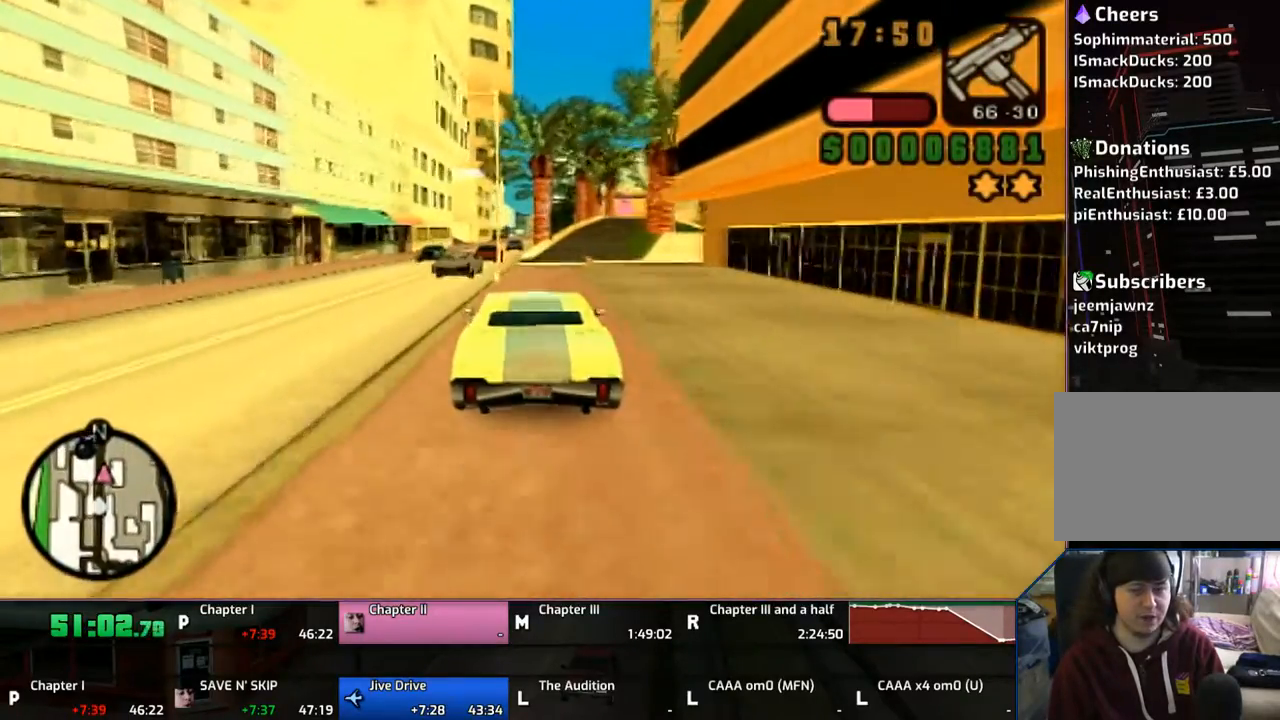
{"buttons": ["CROSS"], "left_stick": "right", "right_stick": "center", "events": [[250, "left_stick", "right"]]}
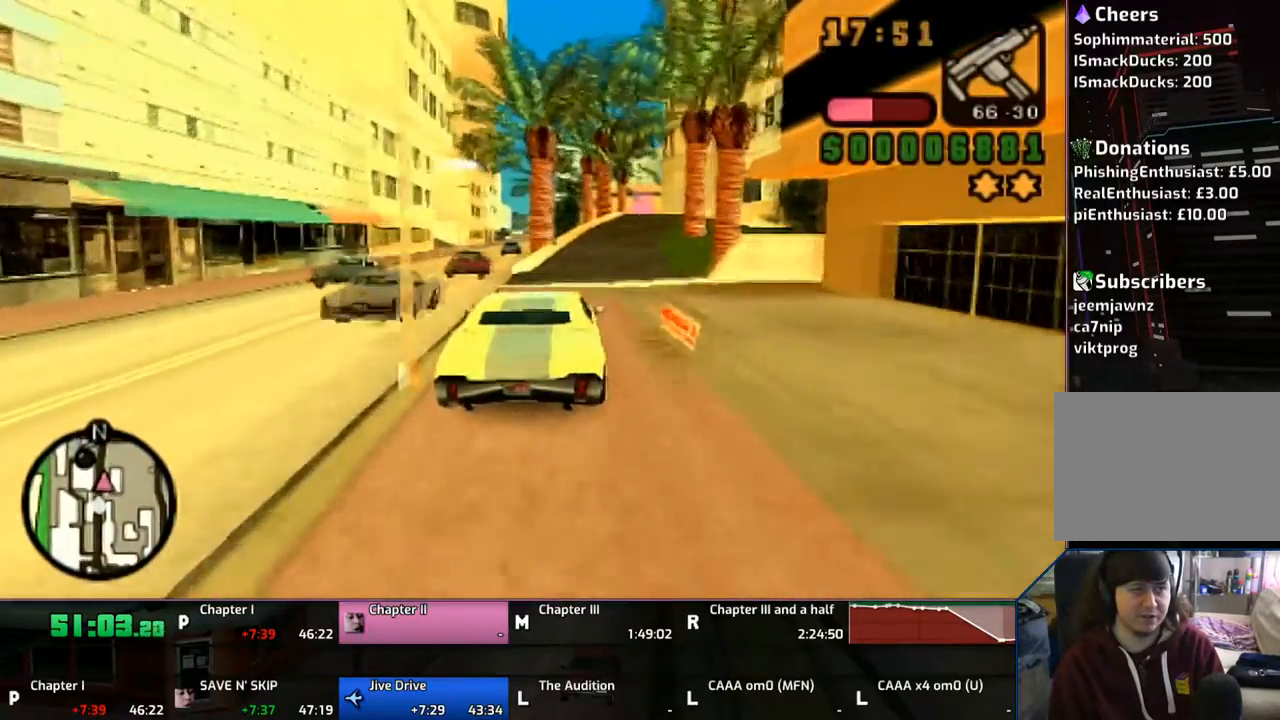
{"buttons": ["CROSS"], "left_stick": "right", "right_stick": "center", "events": [[367, "left_stick", "center"], [433, "left_stick", "right"]]}
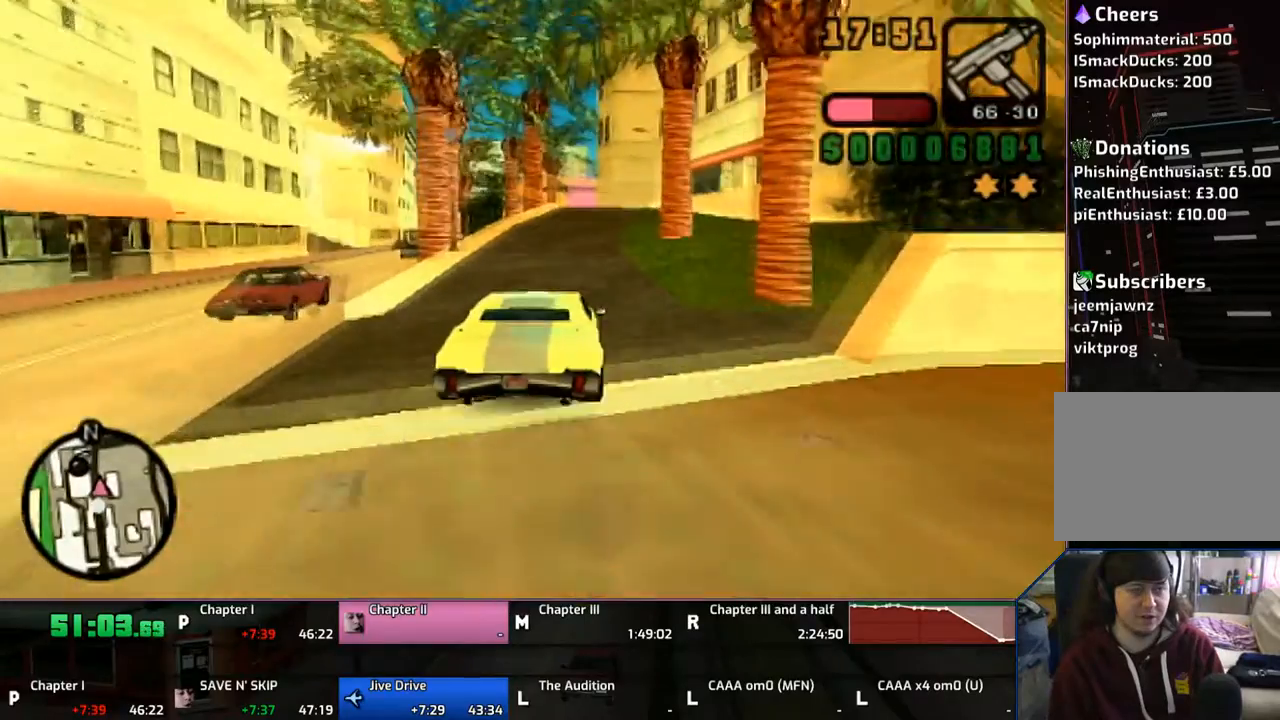
{"buttons": ["CROSS"], "left_stick": "center", "right_stick": "center", "events": [[150, "left_stick", "center"]]}
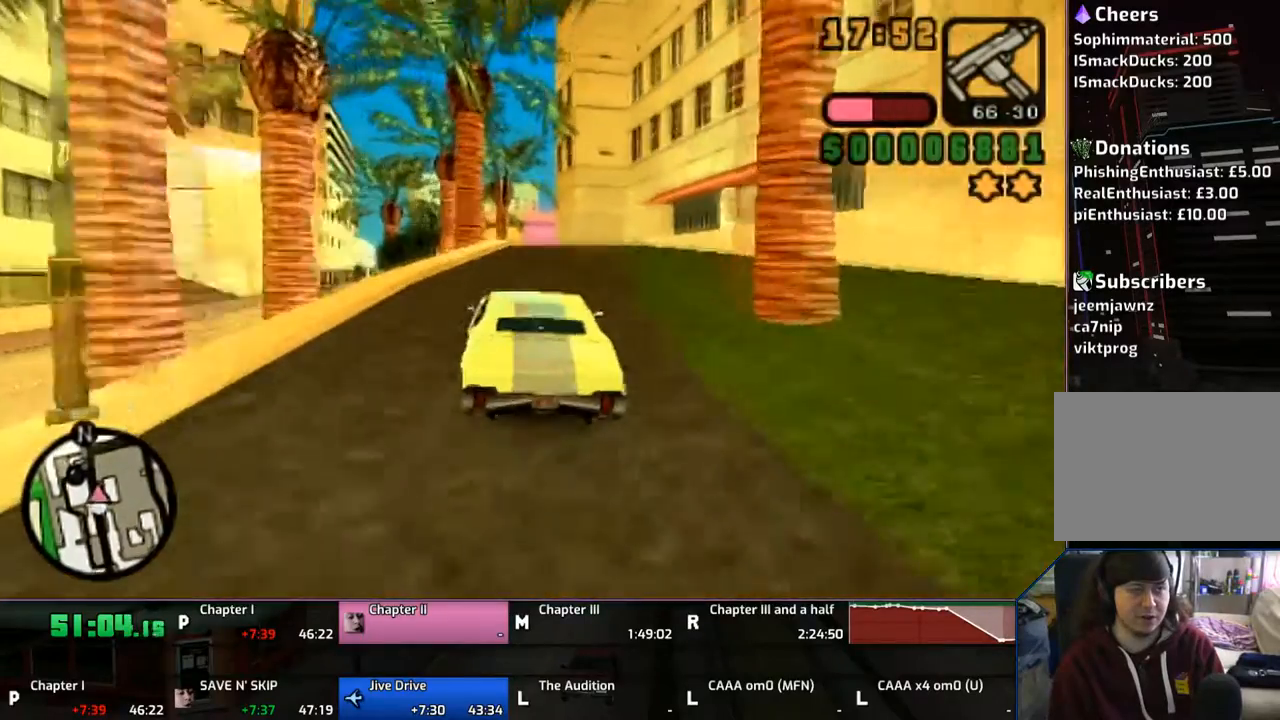
{"buttons": ["CROSS", "SQUARE"], "left_stick": "right", "right_stick": "center", "events": [[183, "left_stick", "right"], [233, "CROSS", "up"], [350, "CROSS", "down"], [350, "SQUARE", "down"]]}
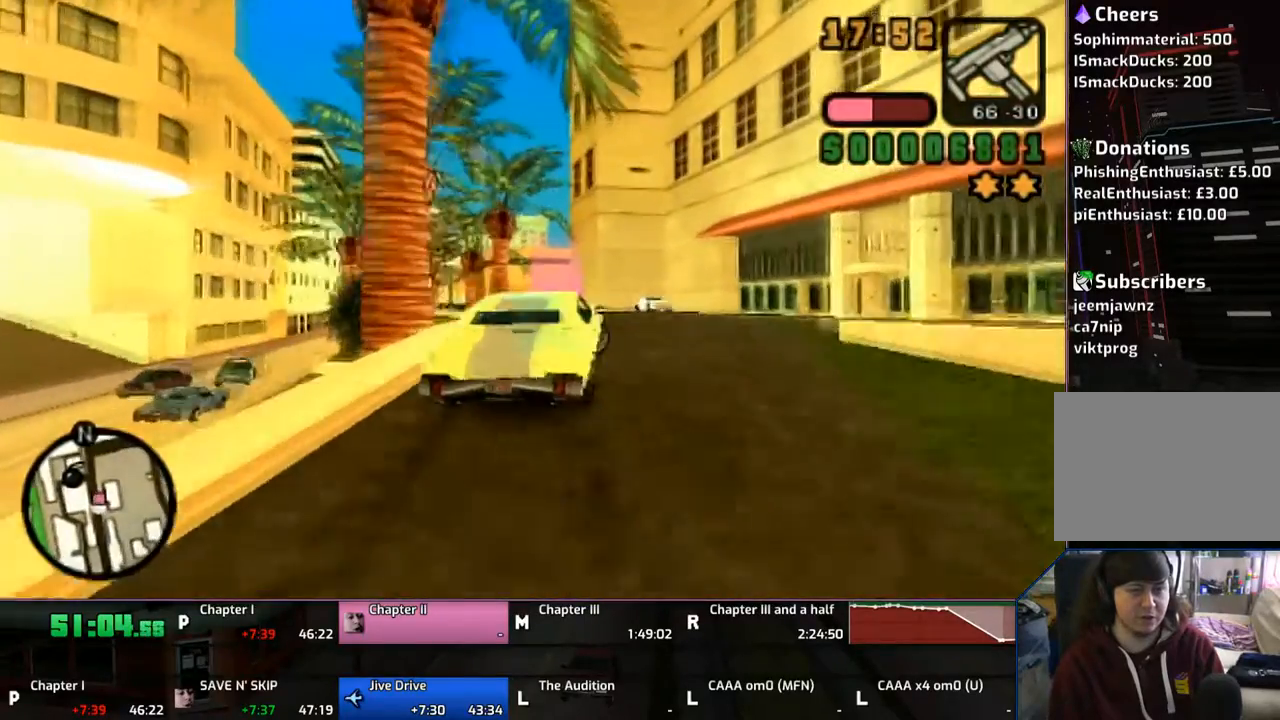
{"buttons": [], "left_stick": "center", "right_stick": "center", "events": [[283, "SQUARE", "up"], [333, "CROSS", "up"], [450, "CROSS", "down"], [450, "left_stick", "center"], [500, "CROSS", "up"]]}
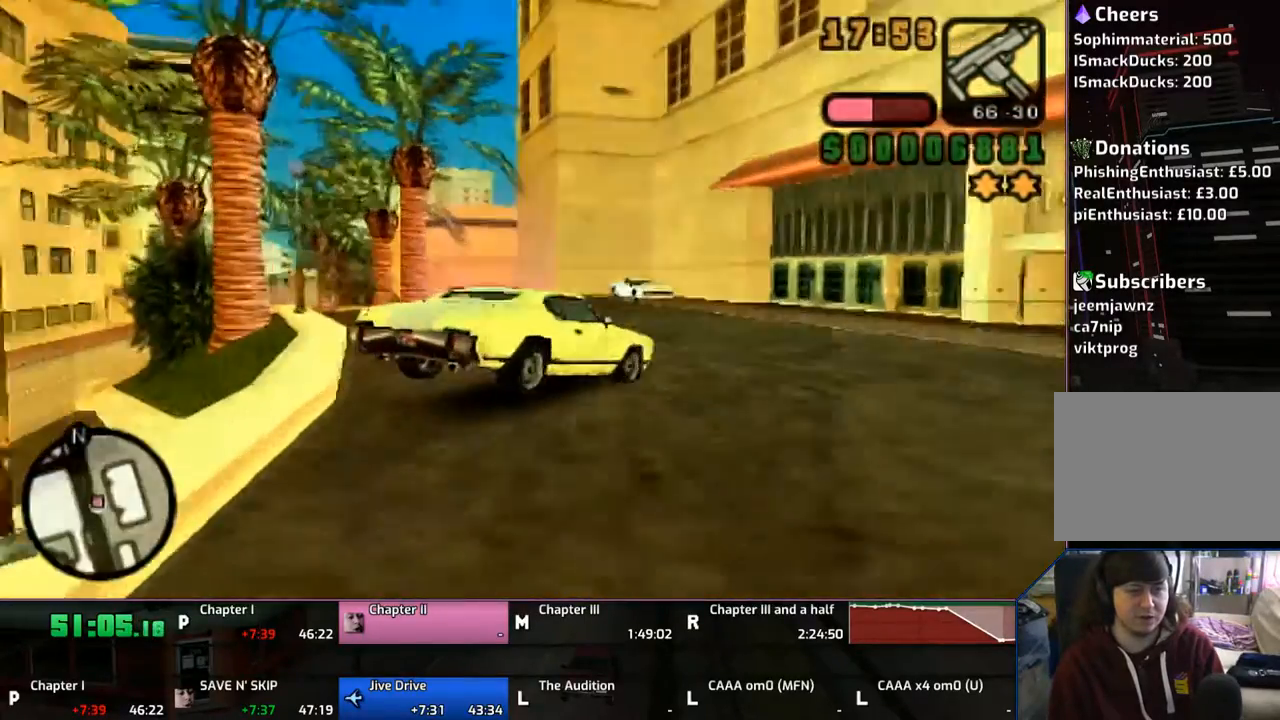
{"buttons": [], "left_stick": "center", "right_stick": "center", "events": [[100, "CROSS", "down"], [283, "CROSS", "up"]]}
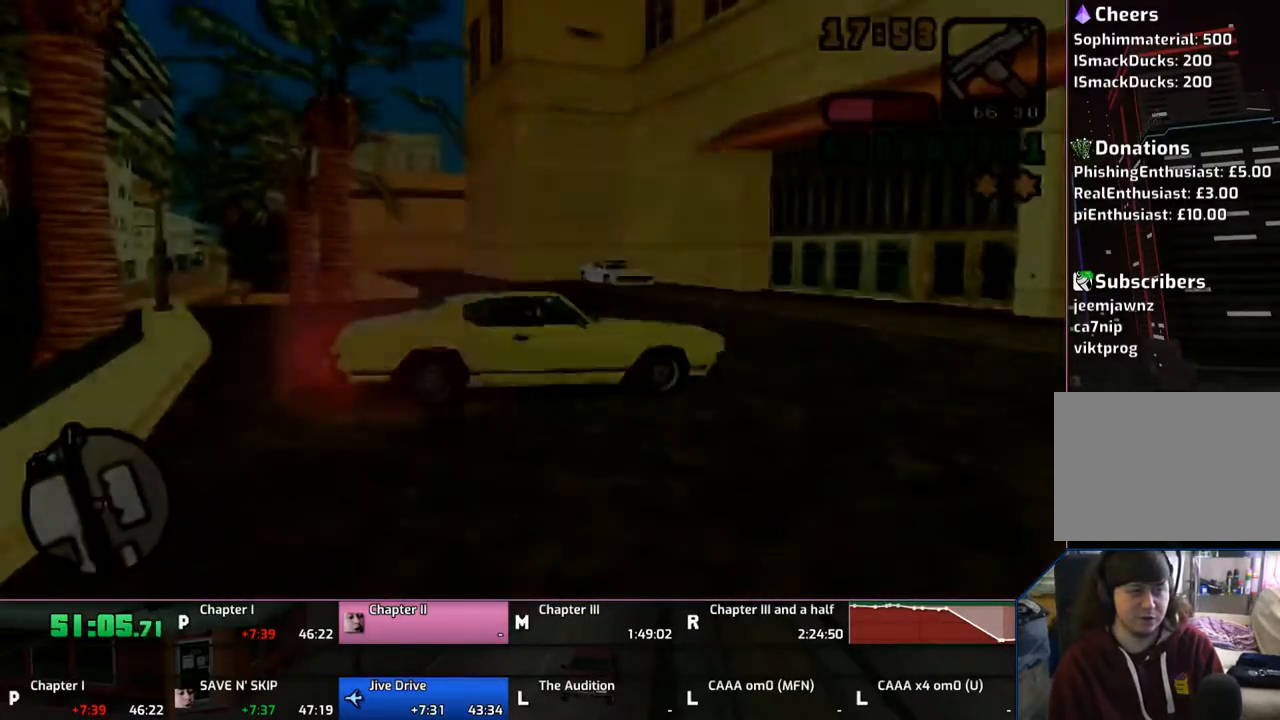
{"buttons": [], "left_stick": "center", "right_stick": "center", "events": [[150, "CROSS", "down"], [200, "CROSS", "up"], [283, "CROSS", "down"], [350, "CROSS", "up"], [400, "CROSS", "down"], [500, "CROSS", "up"]]}
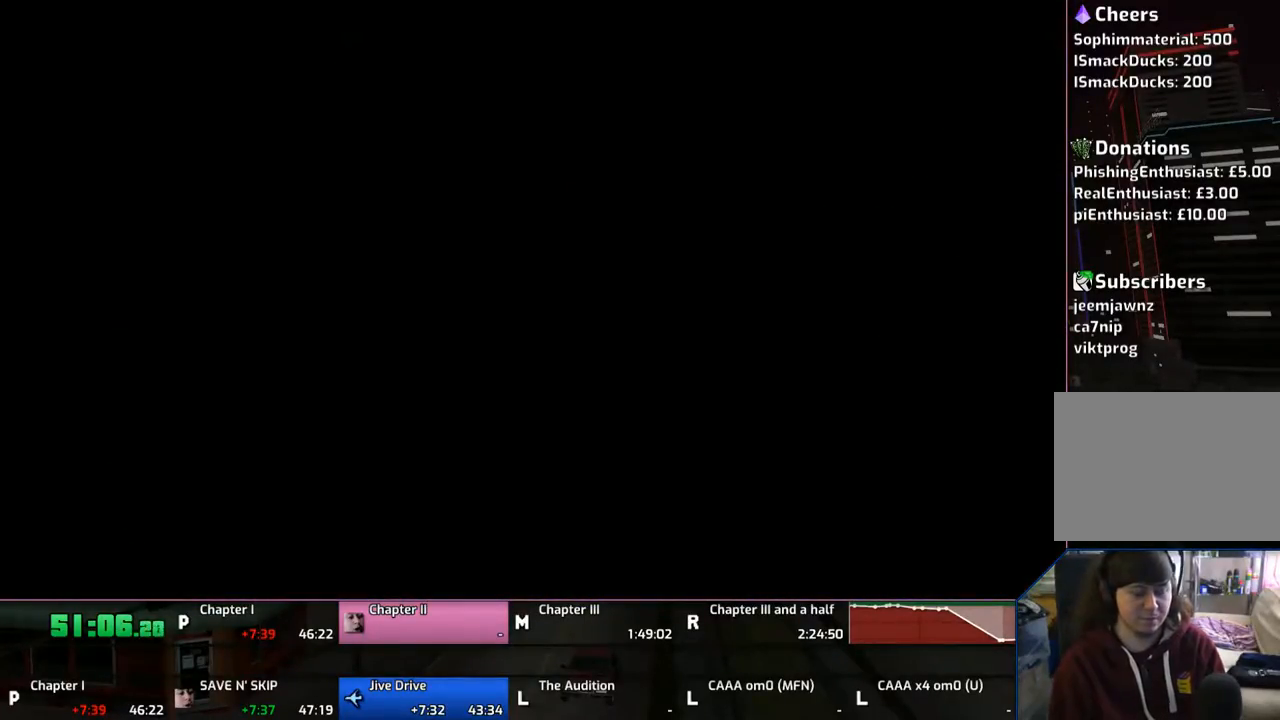
{"buttons": [], "left_stick": "center", "right_stick": "center", "events": [[100, "CROSS", "down"], [150, "CROSS", "up"], [250, "CROSS", "down"], [350, "CROSS", "up"], [400, "CROSS", "down"], [483, "CROSS", "up"]]}
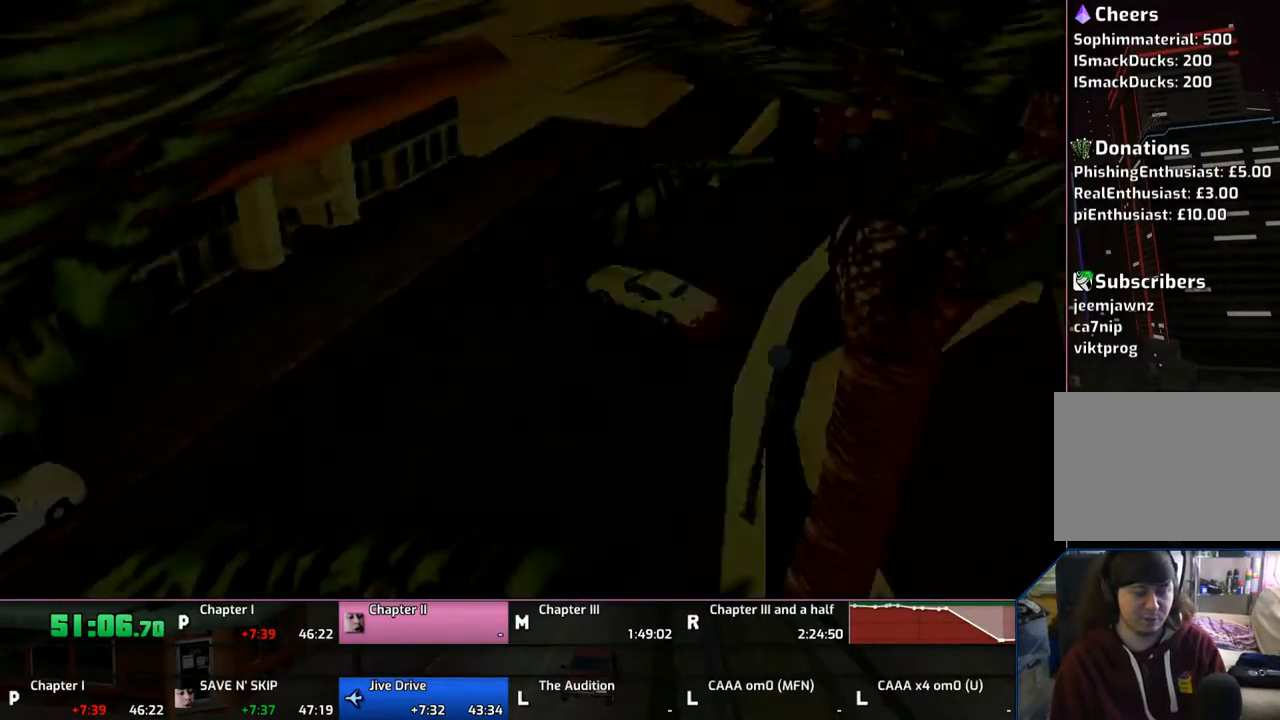
{"buttons": ["CROSS"], "left_stick": "center", "right_stick": "center", "events": [[50, "CROSS", "down"], [150, "CROSS", "up"], [250, "CROSS", "down"], [350, "CROSS", "up"], [400, "CROSS", "down"]]}
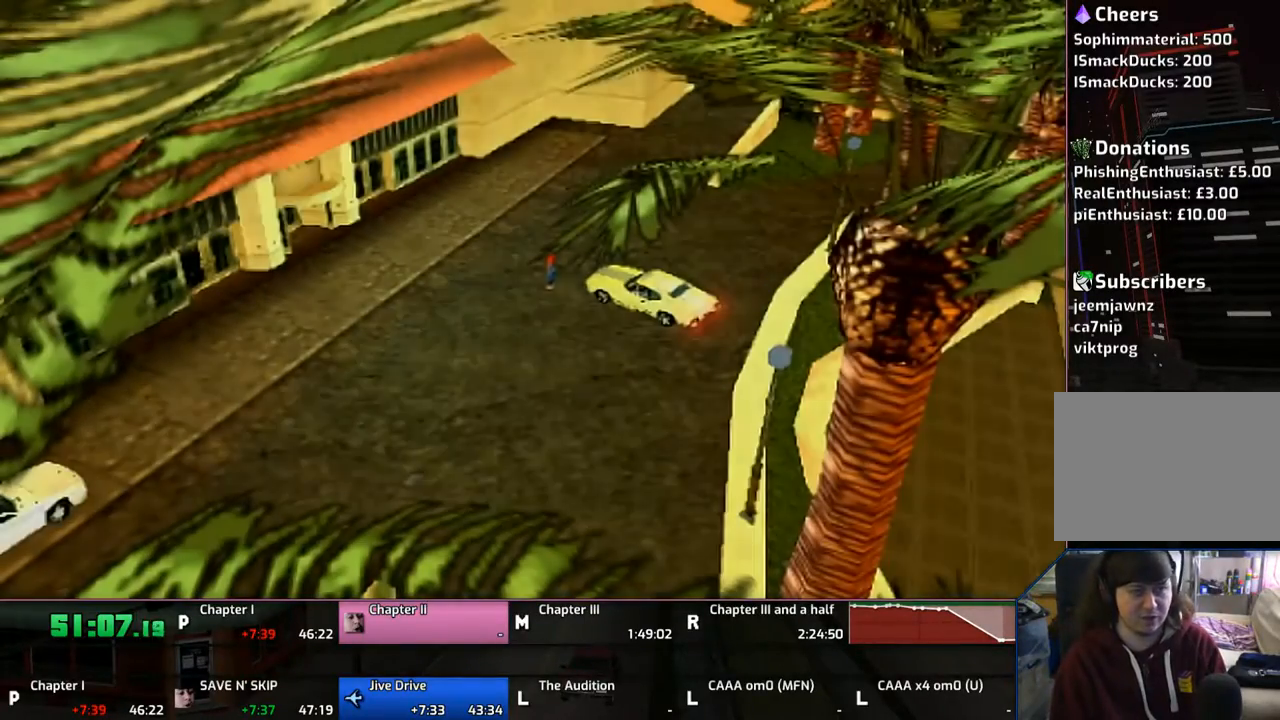
{"buttons": [], "left_stick": "center", "right_stick": "center", "events": [[150, "CROSS", "up"], [250, "CROSS", "down"], [350, "CROSS", "up"], [400, "CROSS", "down"], [500, "CROSS", "up"]]}
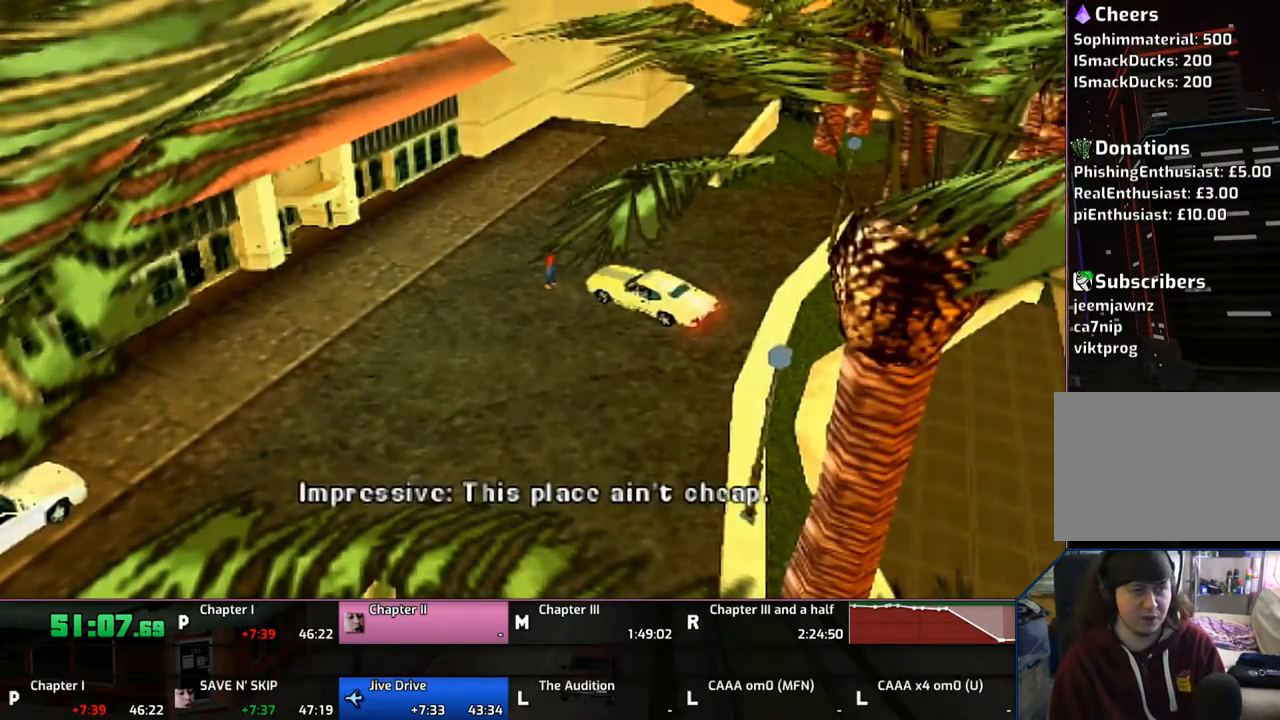
{"buttons": ["CROSS"], "left_stick": "center", "right_stick": "center", "events": [[100, "CROSS", "down"], [150, "CROSS", "up"], [250, "CROSS", "down"], [350, "CROSS", "up"], [450, "CROSS", "down"]]}
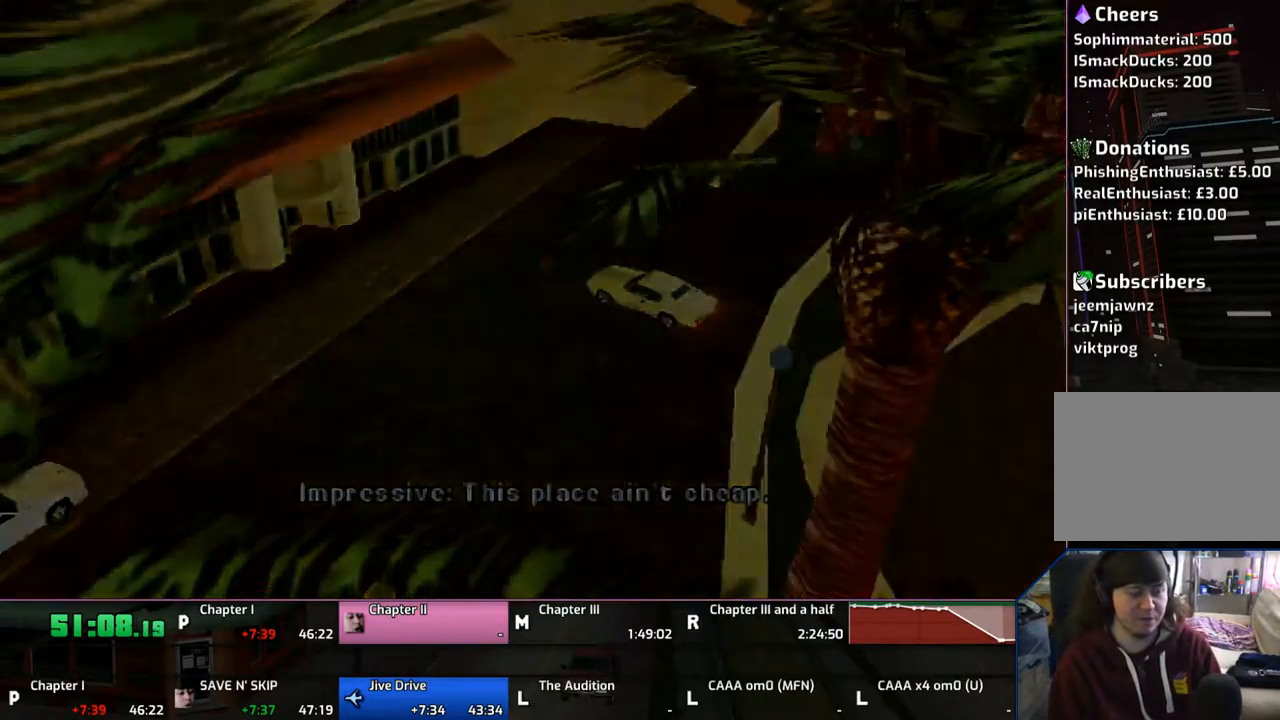
{"buttons": ["CROSS"], "left_stick": "right", "right_stick": "center", "events": [[350, "left_stick", "right"], [400, "CROSS", "up"], [433, "CROSS", "down"]]}
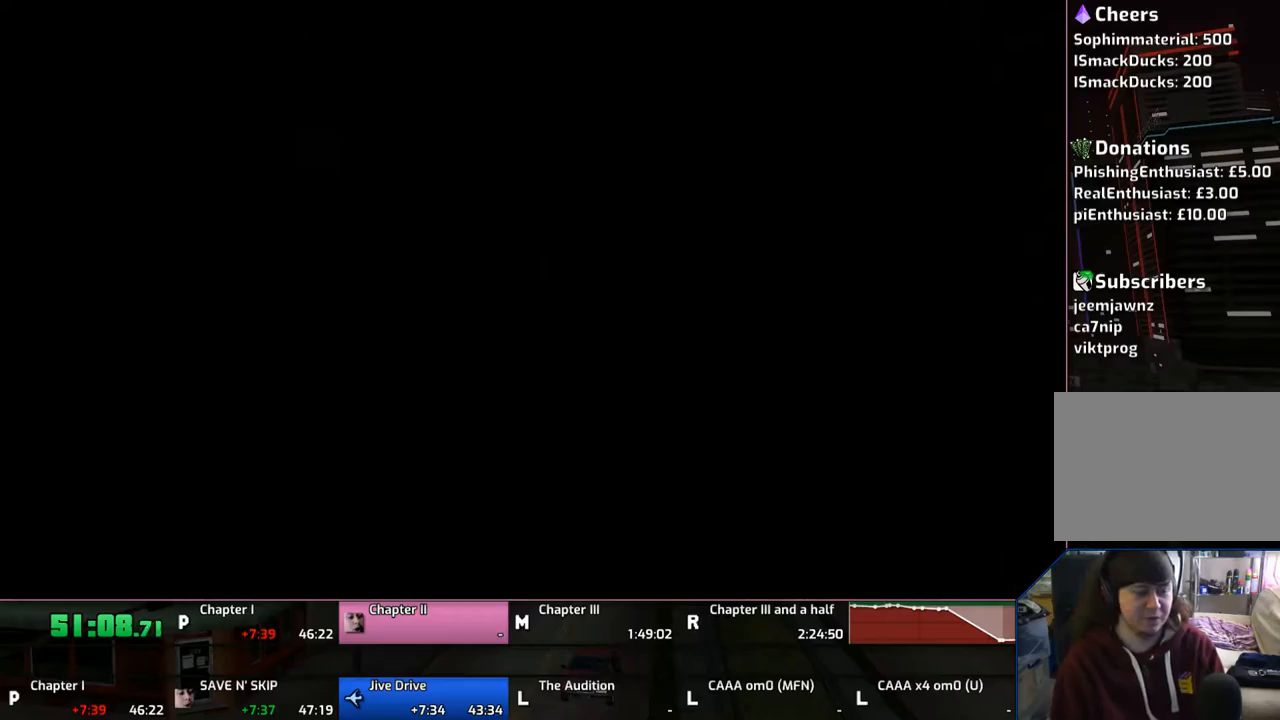
{"buttons": ["CROSS"], "left_stick": "right", "right_stick": "center", "events": [[150, "CROSS", "up"], [283, "CROSS", "down"], [350, "CROSS", "up"], [450, "CROSS", "down"]]}
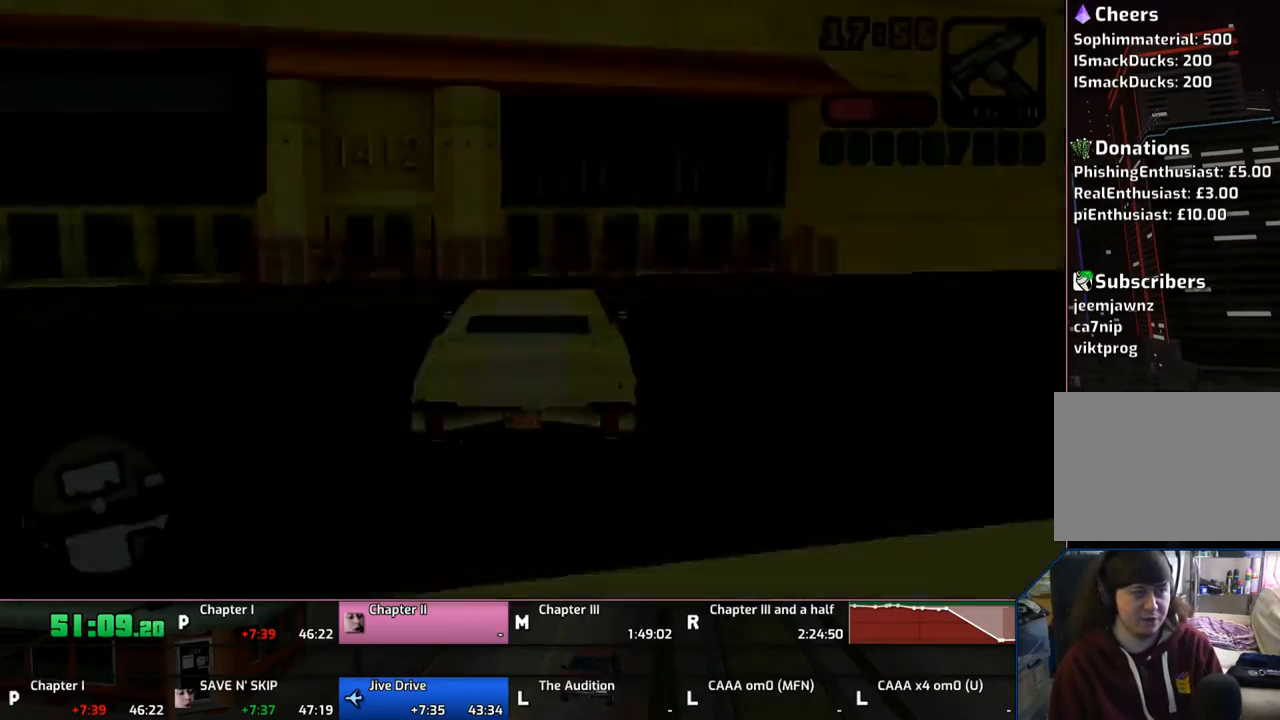
{"buttons": ["CROSS"], "left_stick": "left", "right_stick": "center", "events": [[133, "left_stick", "up-right"], [250, "left_stick", "center"], [300, "left_stick", "left"]]}
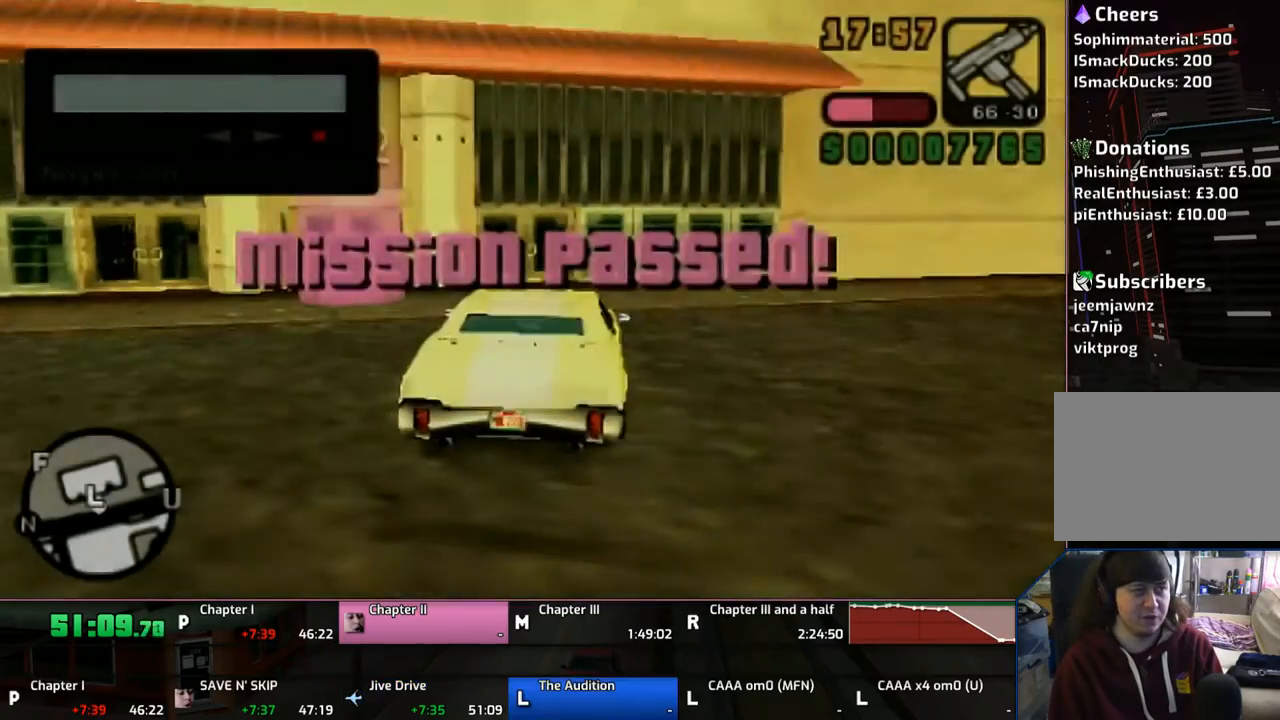
{"buttons": ["CROSS"], "left_stick": "center", "right_stick": "center", "events": [[250, "left_stick", "center"]]}
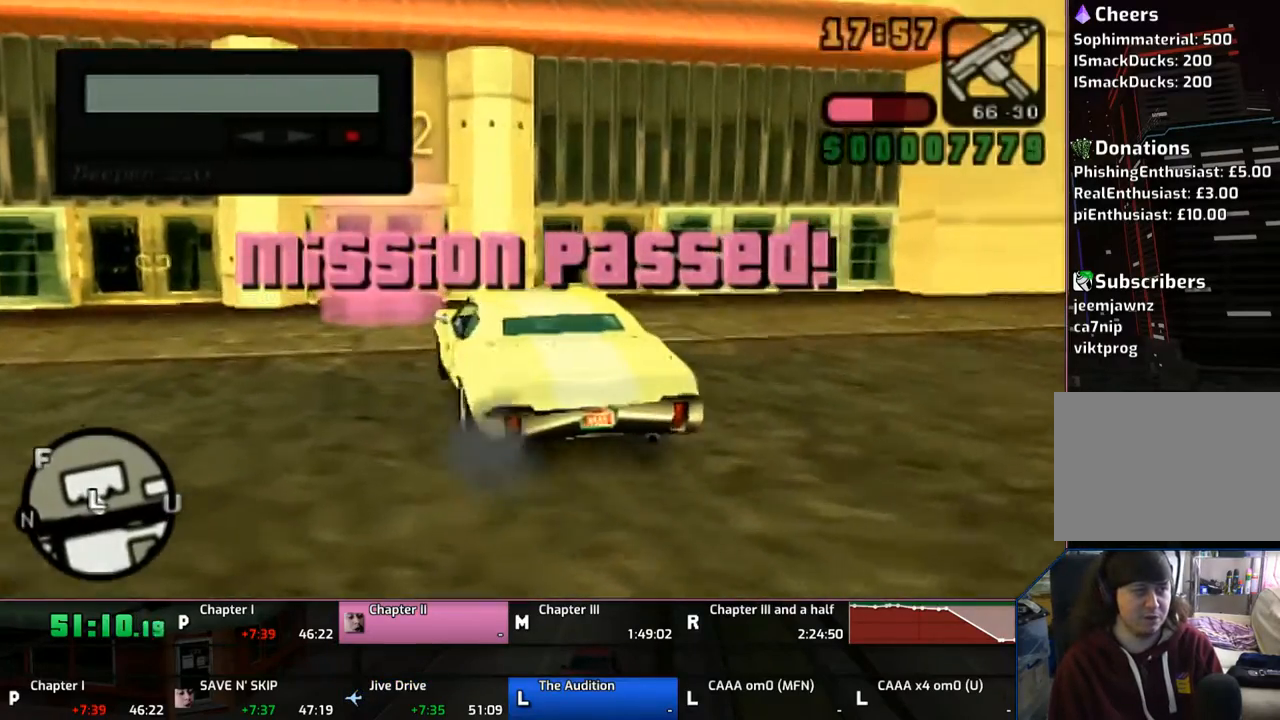
{"buttons": ["TRIANGLE"], "left_stick": "center", "right_stick": "center", "events": [[250, "left_stick", "right"], [333, "CROSS", "up"], [333, "left_stick", "center"], [417, "TRIANGLE", "down"]]}
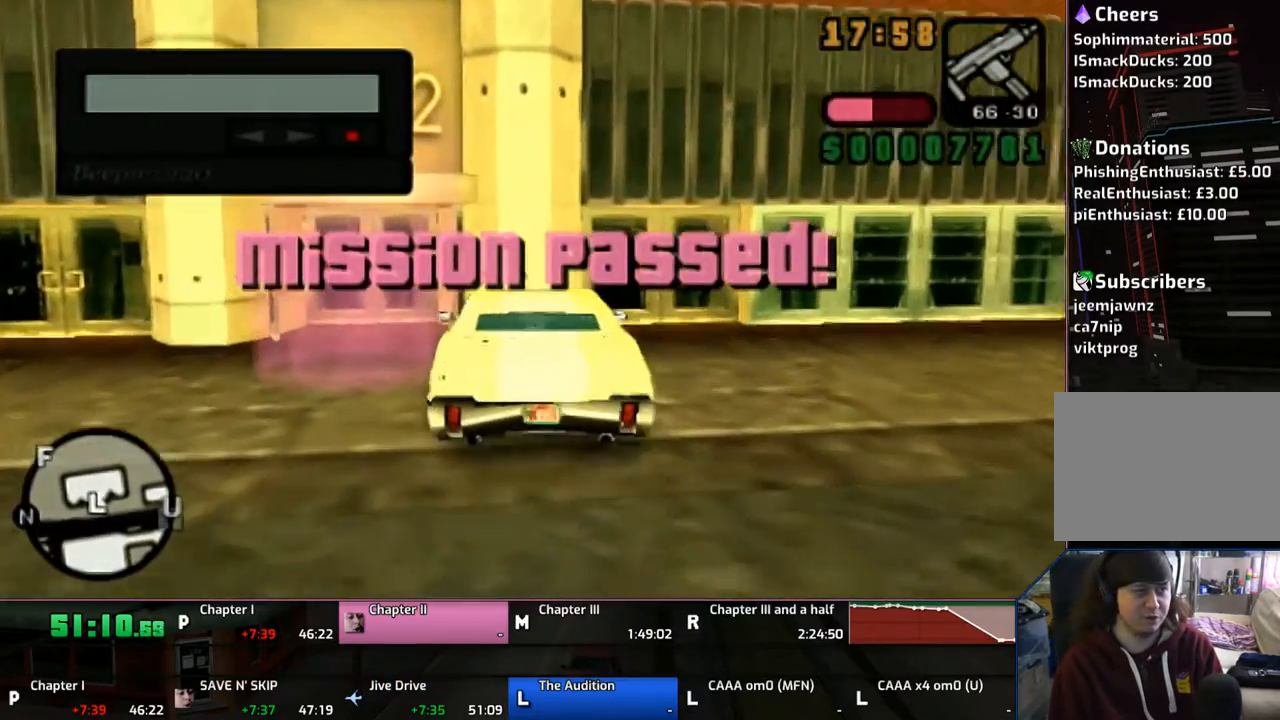
{"buttons": [], "left_stick": "up", "right_stick": "center", "events": [[233, "left_stick", "up"], [300, "TRIANGLE", "up"], [350, "TRIANGLE", "down"], [500, "TRIANGLE", "up"]]}
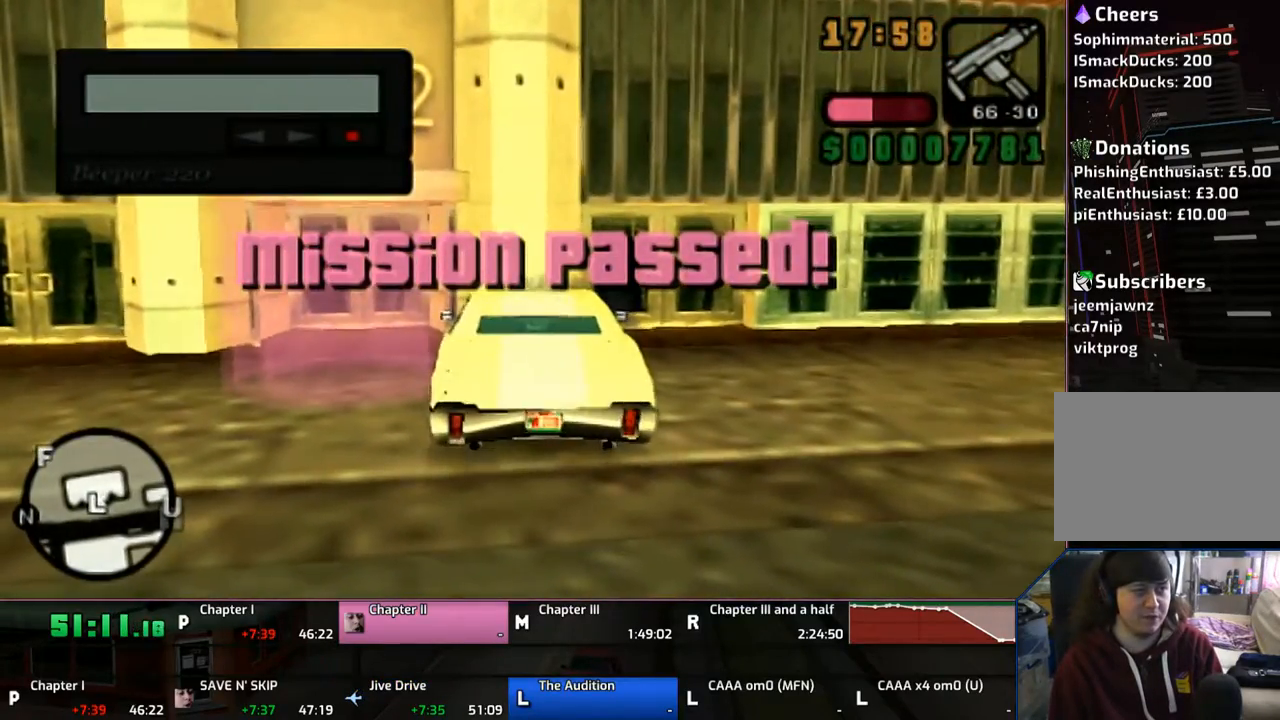
{"buttons": [], "left_stick": "up", "right_stick": "center", "events": [[200, "CROSS", "down"], [300, "CROSS", "up"], [350, "CROSS", "down"], [450, "CROSS", "up"]]}
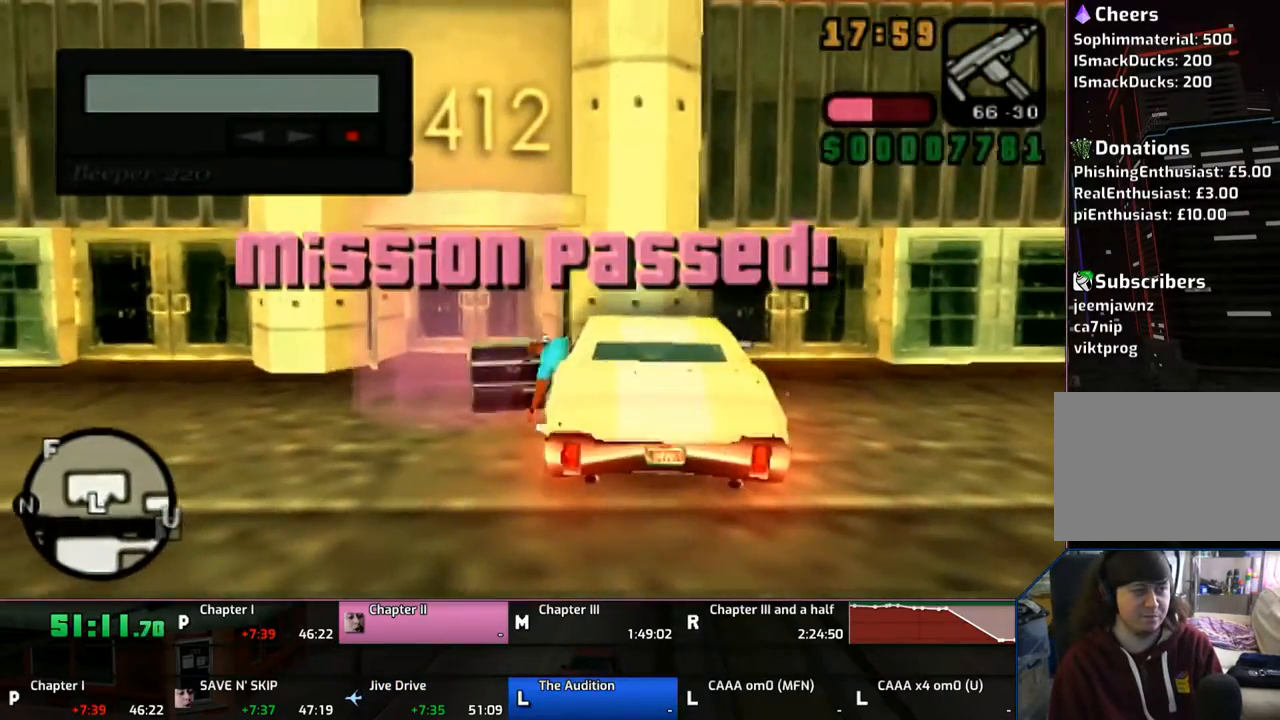
{"buttons": ["CROSS"], "left_stick": "up", "right_stick": "center", "events": [[50, "CROSS", "down"], [100, "CROSS", "up"], [250, "CROSS", "down"], [300, "CROSS", "up"], [333, "CROSS", "down"], [433, "CROSS", "up"], [483, "CROSS", "down"]]}
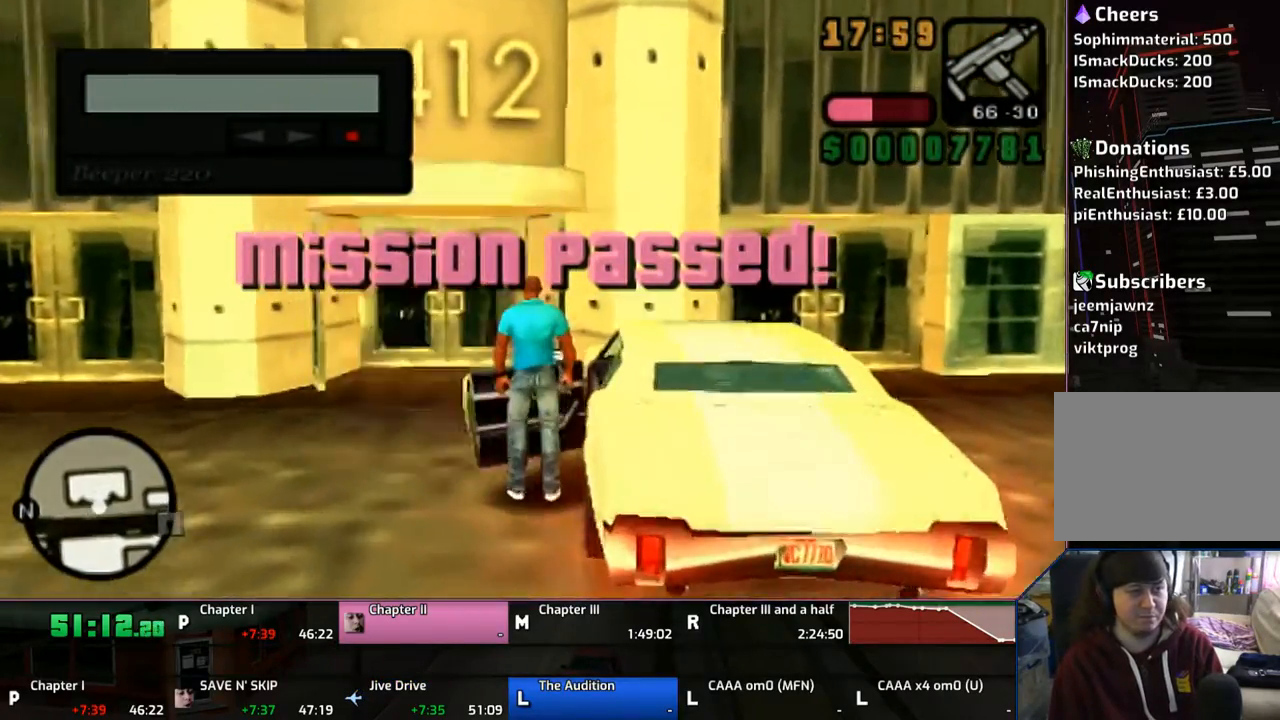
{"buttons": ["CROSS"], "left_stick": "center", "right_stick": "center", "events": [[233, "CROSS", "up"], [233, "left_stick", "center"], [300, "CROSS", "down"]]}